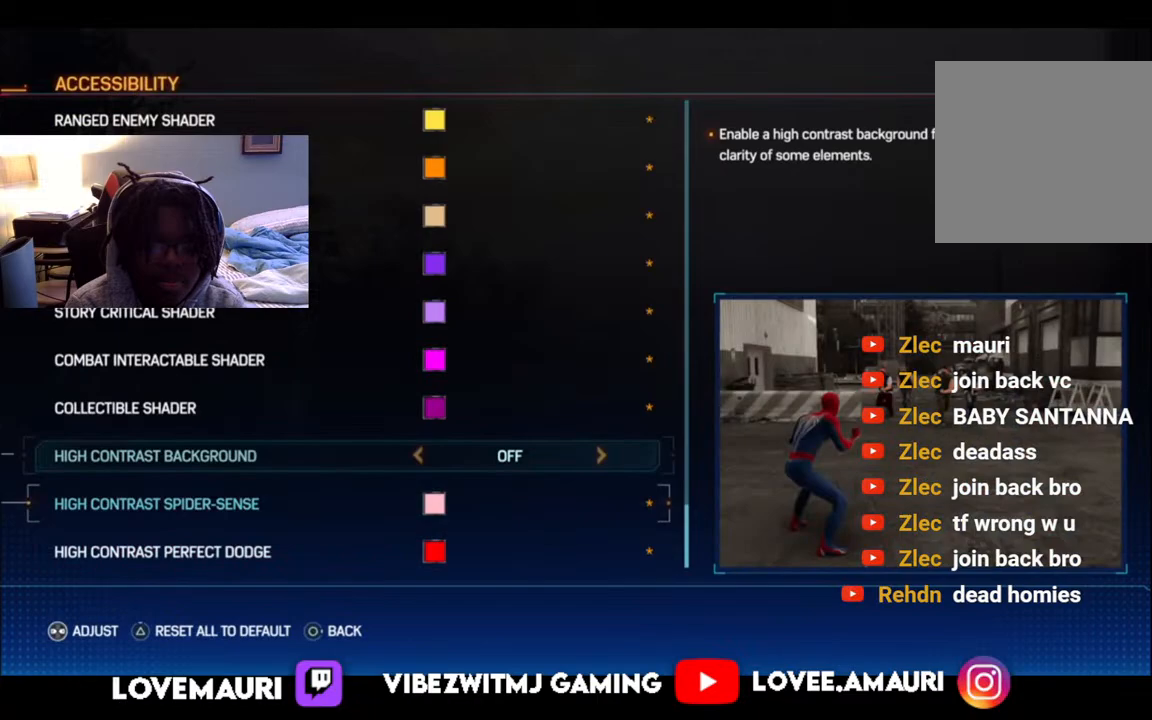
Gameplay with a controller (PlayStation layout); each line is a JSON object with the inputs held at the frame after it. "events" lists button and stick changes between this image and that frame as [ms after this image, input, new state], when the widget could be followed in between.
{"buttons": ["DPAD_UP"], "left_stick": "center", "right_stick": "center", "events": [[33, "DPAD_UP", "up"], [333, "SQUARE", "down"], [450, "DPAD_UP", "down"], [450, "SQUARE", "up"]]}
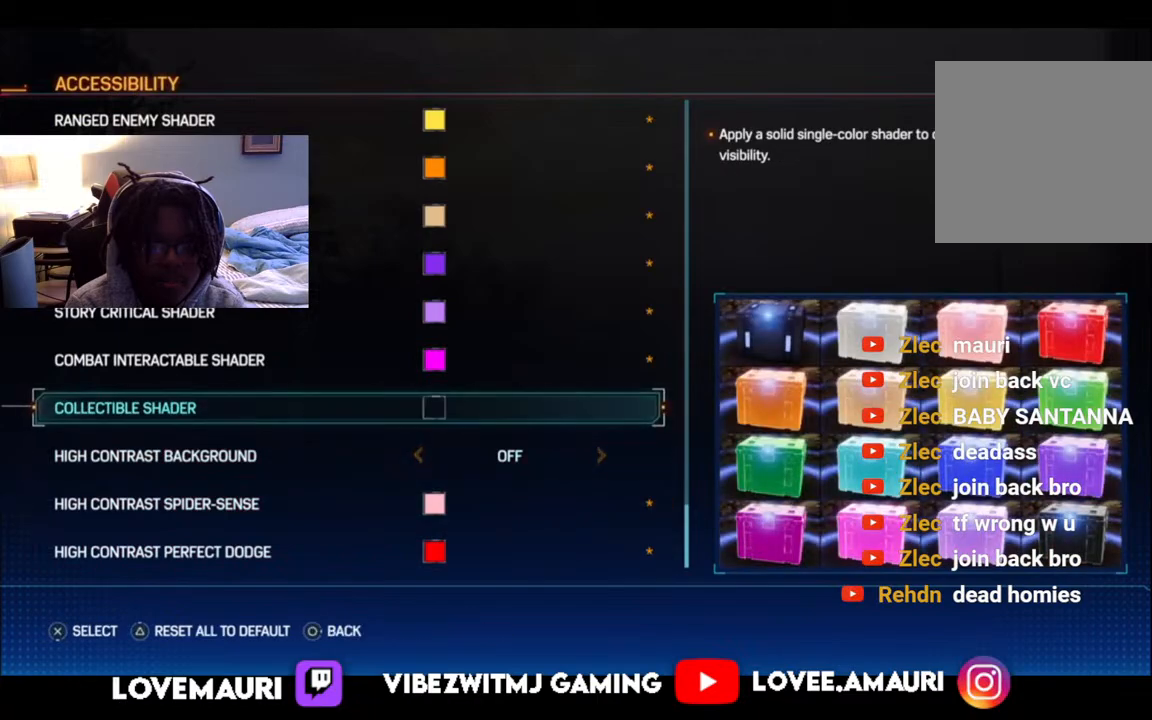
{"buttons": ["DPAD_UP"], "left_stick": "center", "right_stick": "center", "events": [[67, "DPAD_UP", "up"], [117, "SQUARE", "down"], [250, "DPAD_UP", "down"], [283, "SQUARE", "up"], [350, "DPAD_UP", "up"], [367, "SQUARE", "down"], [467, "DPAD_UP", "down"], [483, "SQUARE", "up"]]}
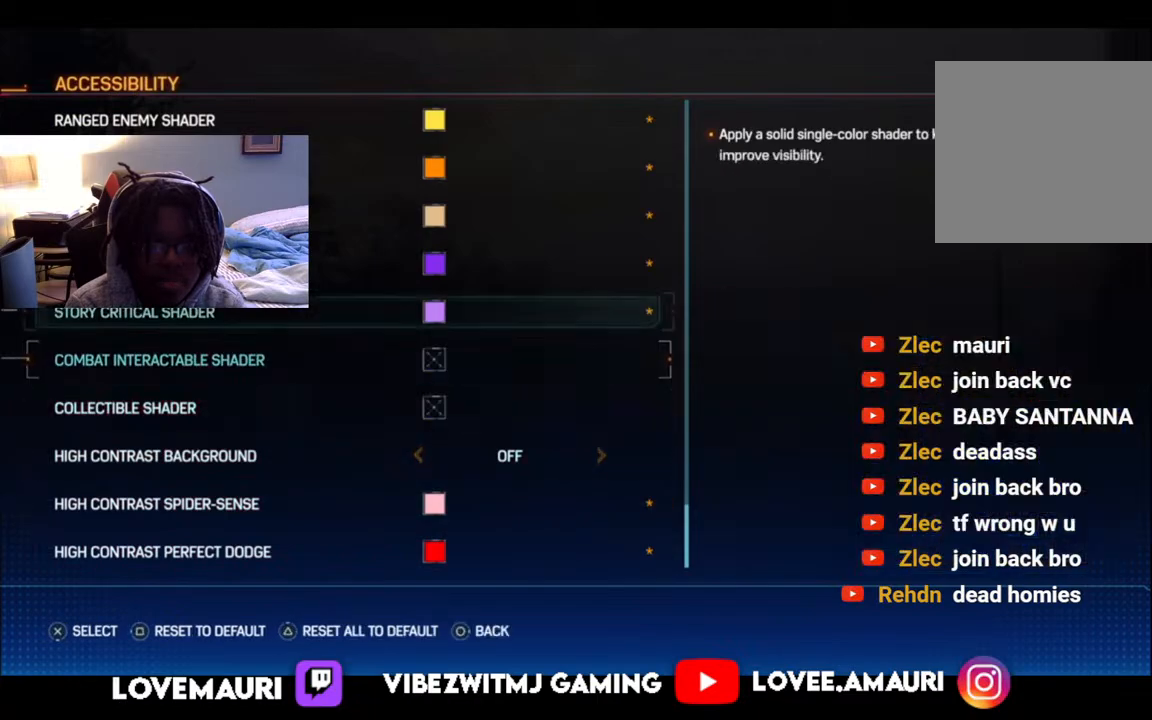
{"buttons": ["DPAD_UP"], "left_stick": "center", "right_stick": "center", "events": [[83, "DPAD_UP", "up"], [83, "SQUARE", "down"], [167, "SQUARE", "up"], [183, "DPAD_UP", "down"], [267, "SQUARE", "down"], [300, "DPAD_UP", "up"], [367, "SQUARE", "up"], [417, "DPAD_UP", "down"]]}
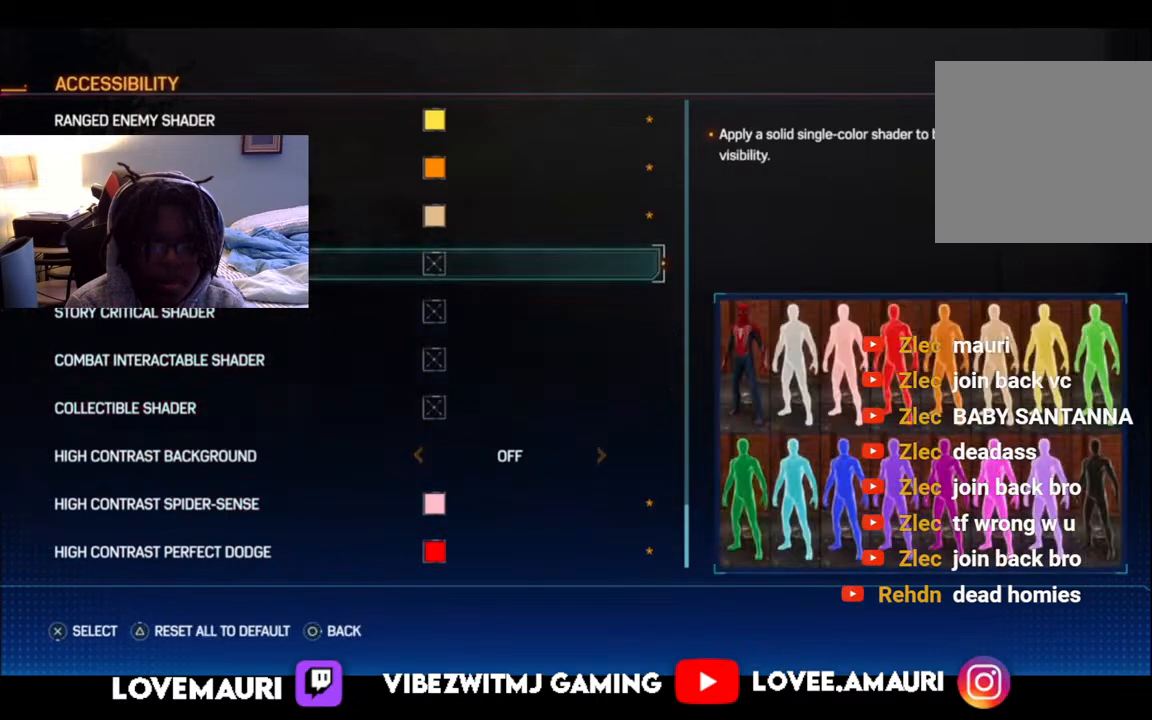
{"buttons": ["DPAD_UP"], "left_stick": "center", "right_stick": "center", "events": [[17, "DPAD_UP", "up"], [133, "SQUARE", "down"], [300, "SQUARE", "up"], [500, "DPAD_UP", "down"]]}
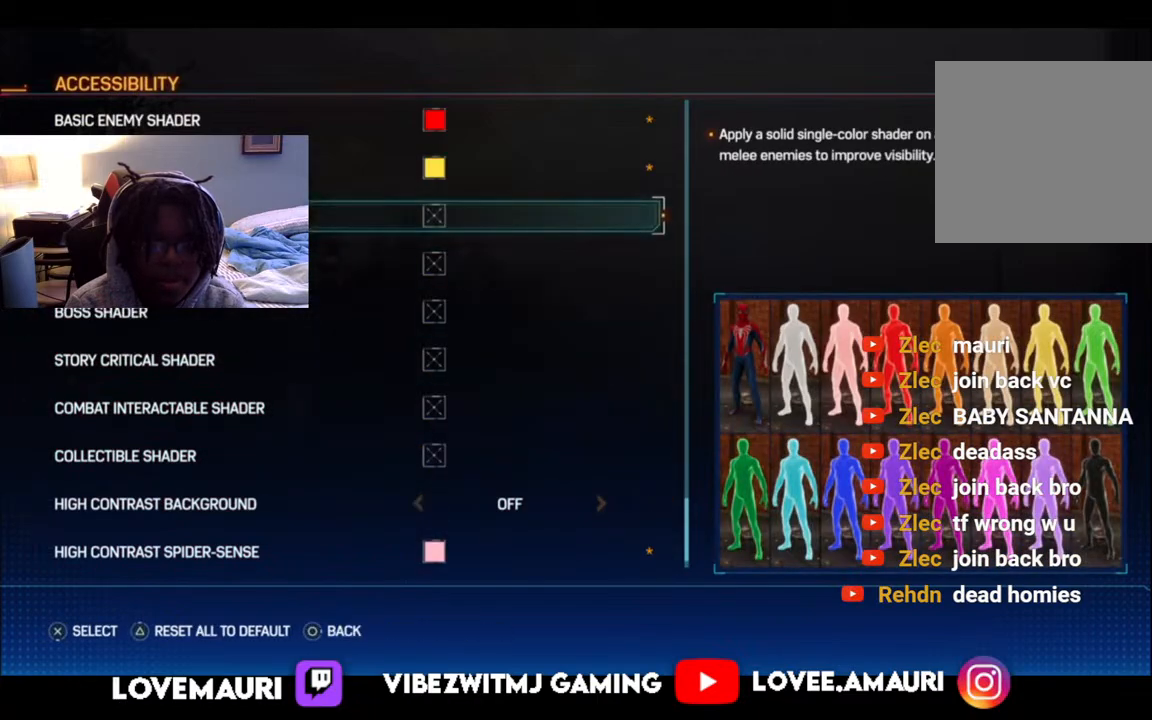
{"buttons": [], "left_stick": "center", "right_stick": "center", "events": [[133, "DPAD_UP", "up"], [200, "SQUARE", "down"], [333, "SQUARE", "up"], [367, "DPAD_UP", "down"], [500, "DPAD_UP", "up"]]}
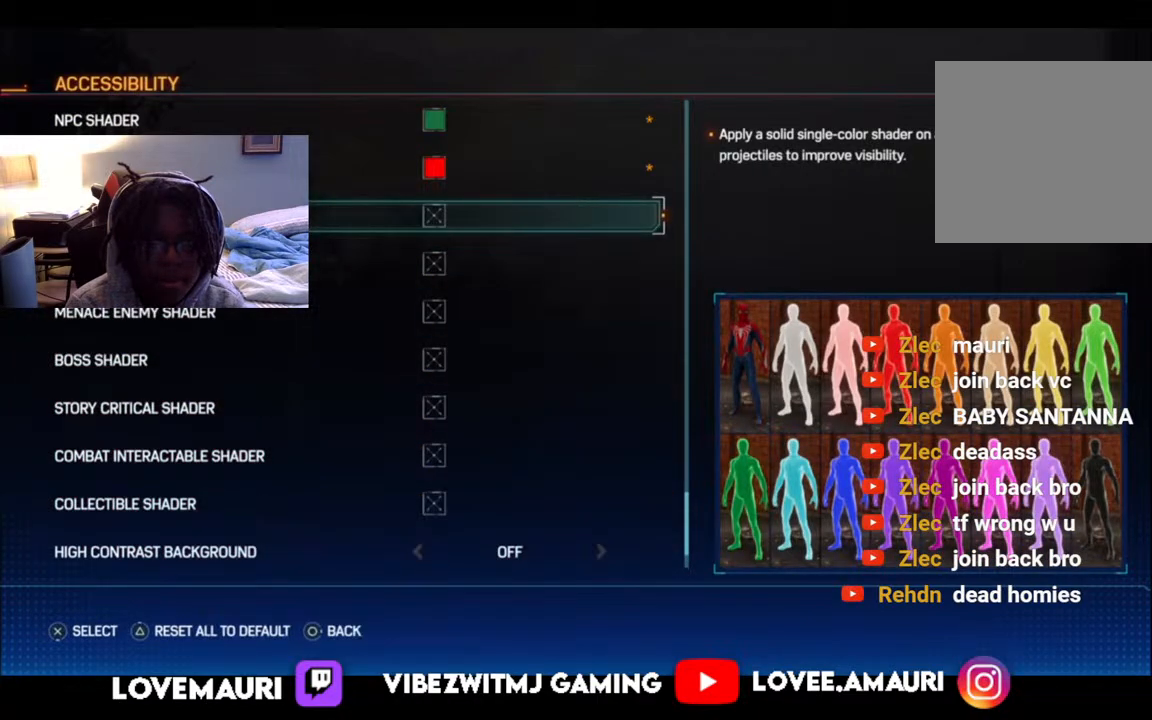
{"buttons": ["DPAD_UP"], "left_stick": "center", "right_stick": "center", "events": [[17, "SQUARE", "down"], [167, "DPAD_UP", "down"], [167, "SQUARE", "up"], [300, "DPAD_UP", "up"], [300, "SQUARE", "down"], [417, "DPAD_UP", "down"], [417, "SQUARE", "up"]]}
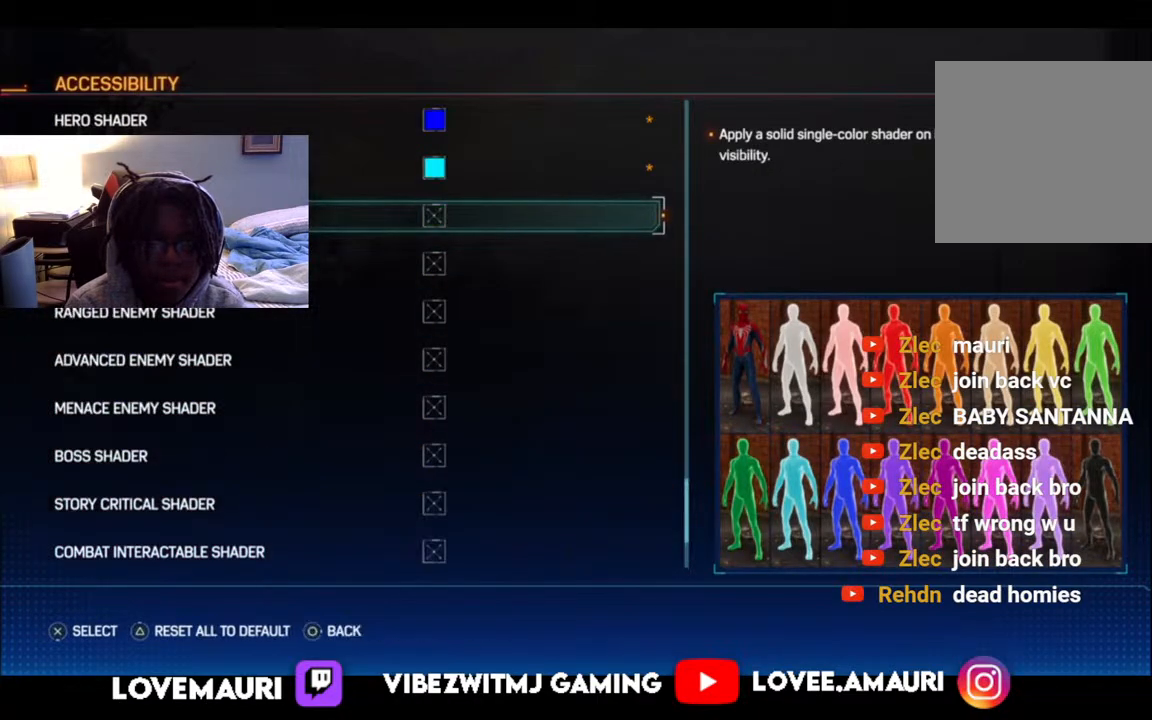
{"buttons": [], "left_stick": "center", "right_stick": "center", "events": [[33, "DPAD_UP", "up"], [67, "SQUARE", "down"], [150, "SQUARE", "up"], [183, "DPAD_UP", "down"], [283, "DPAD_UP", "up"], [300, "SQUARE", "down"], [400, "SQUARE", "up"]]}
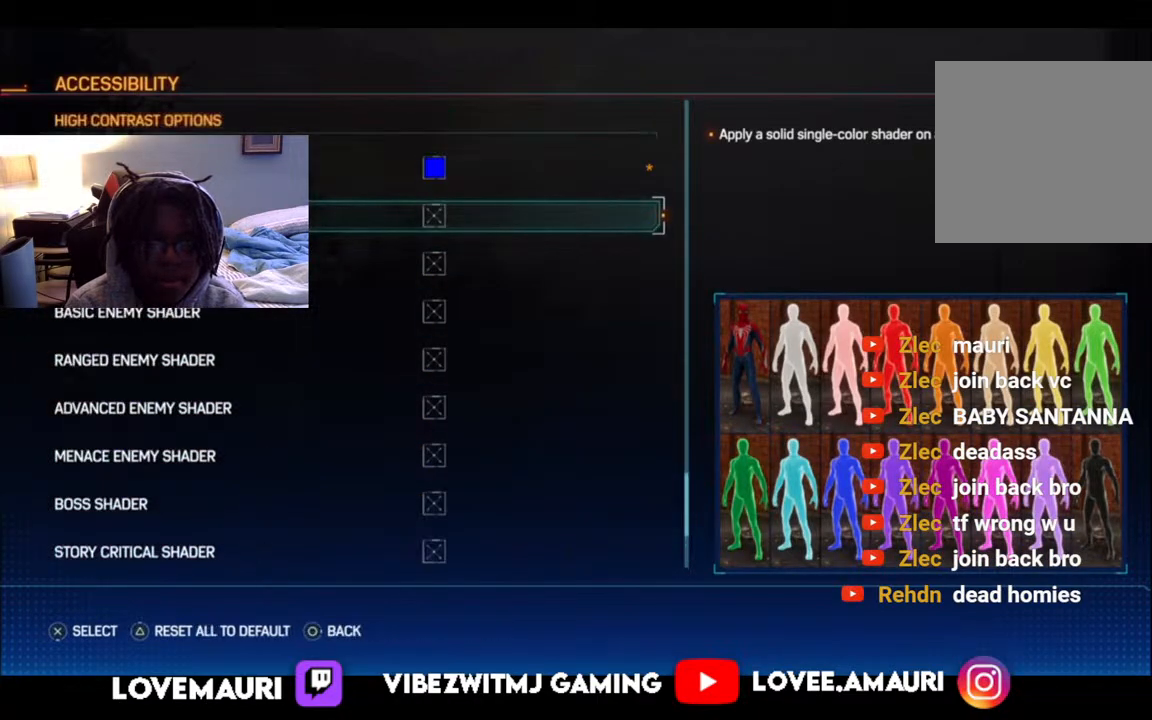
{"buttons": [], "left_stick": "center", "right_stick": "center", "events": []}
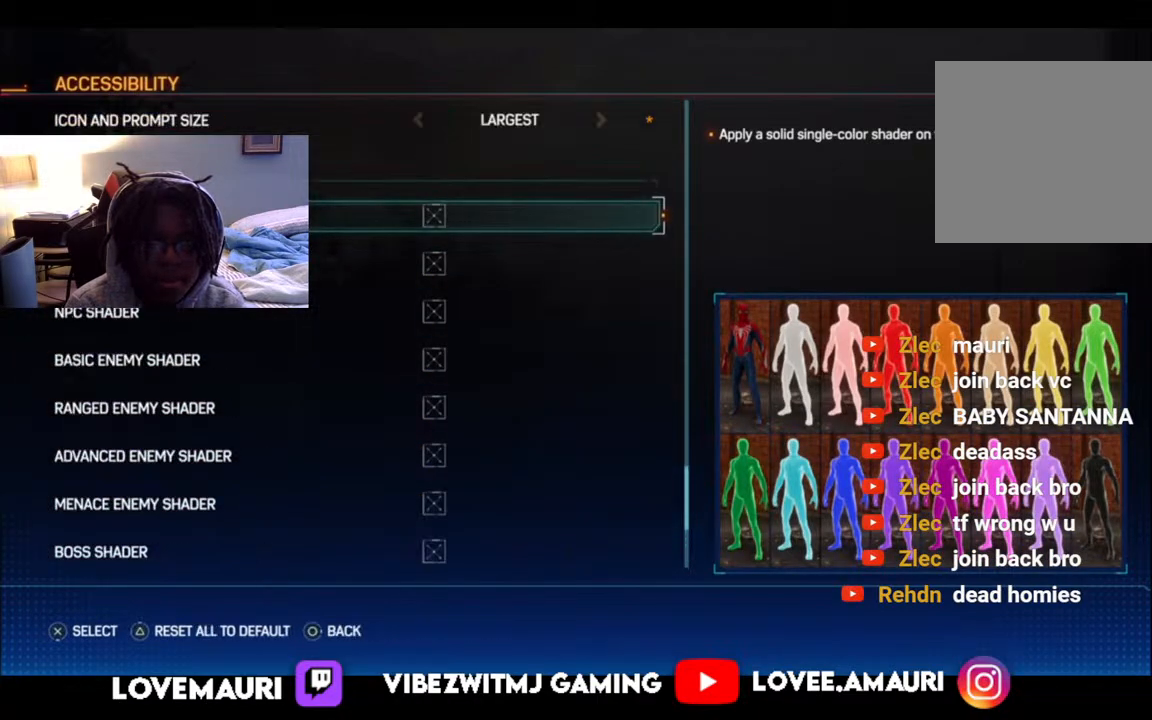
{"buttons": [], "left_stick": "center", "right_stick": "center", "events": [[117, "CIRCLE", "down"], [267, "CIRCLE", "up"], [350, "CIRCLE", "down"], [433, "CIRCLE", "up"]]}
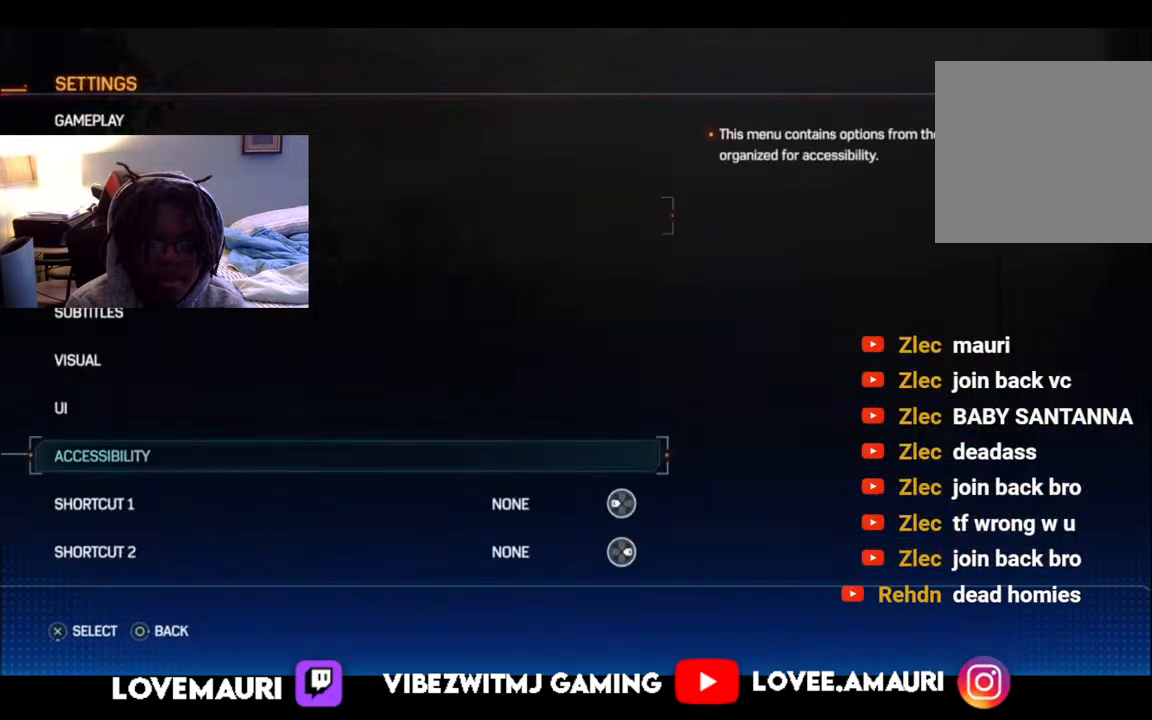
{"buttons": [], "left_stick": "up-right", "right_stick": "center", "events": [[17, "CIRCLE", "down"], [117, "CIRCLE", "up"], [333, "left_stick", "up-right"]]}
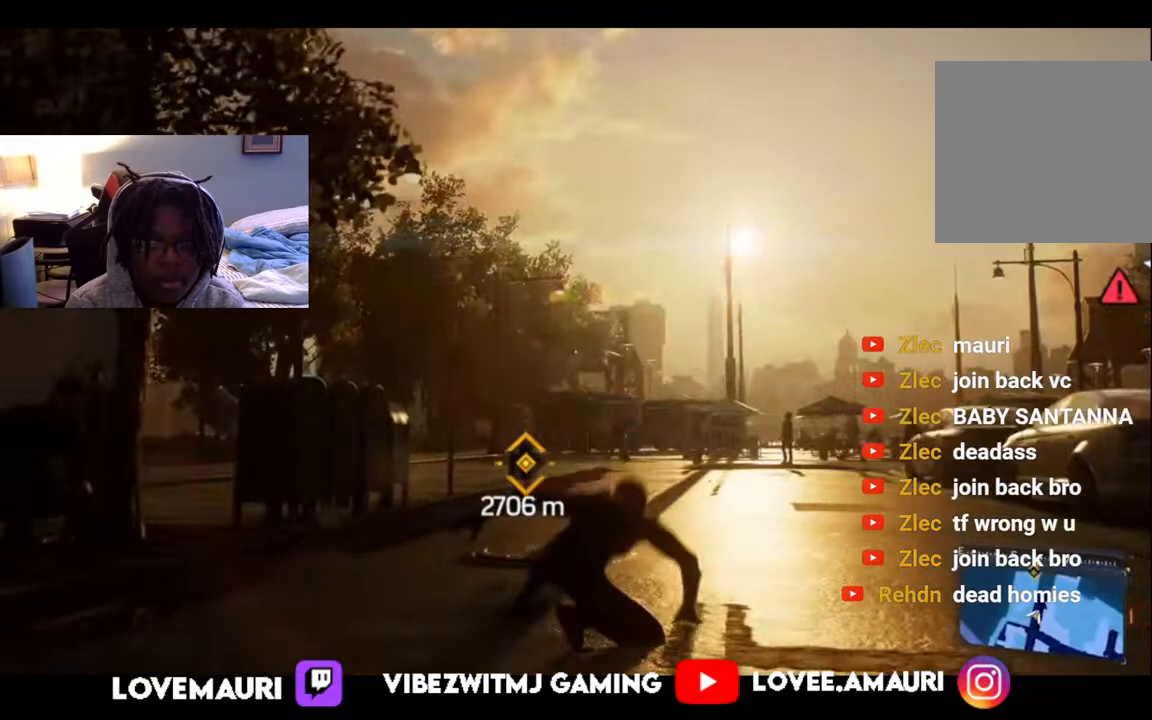
{"buttons": ["CROSS", "R2"], "left_stick": "up-right", "right_stick": "center", "events": [[33, "right_stick", "down-right"], [183, "R2", "down"], [200, "right_stick", "center"], [367, "CROSS", "down"]]}
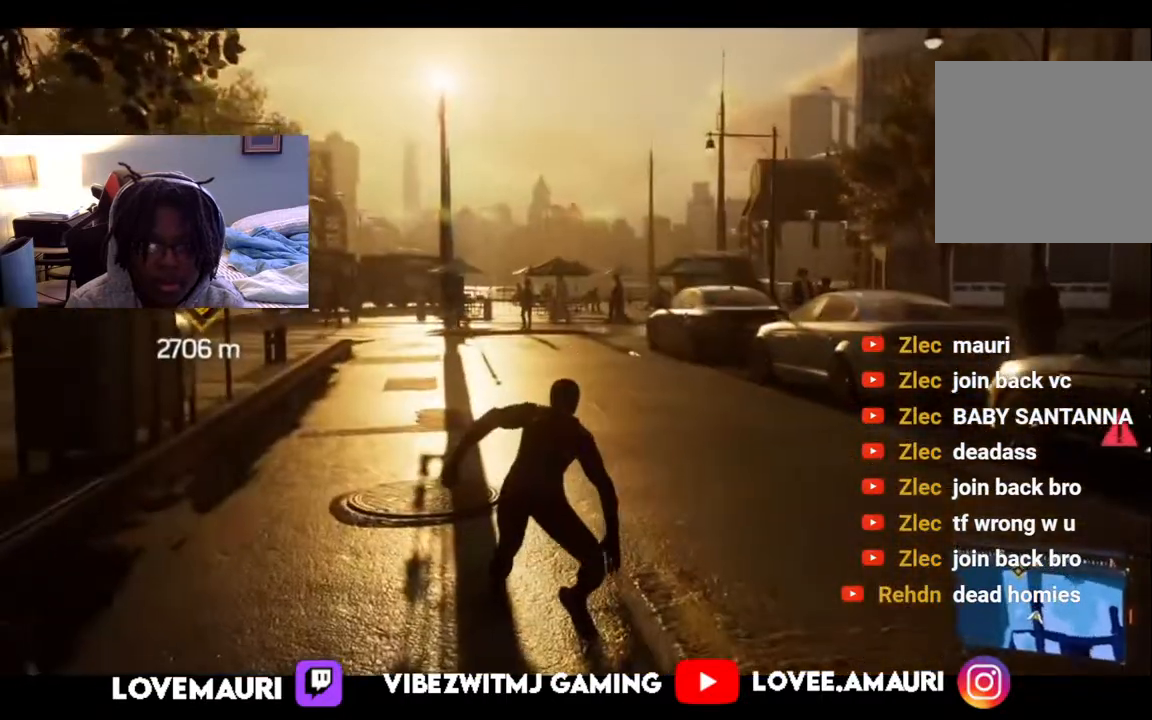
{"buttons": ["R2"], "left_stick": "up", "right_stick": "center", "events": [[17, "CROSS", "up"], [17, "R2", "up"], [33, "left_stick", "up"], [83, "right_stick", "down-left"], [133, "R2", "down"], [217, "right_stick", "left"], [317, "right_stick", "center"]]}
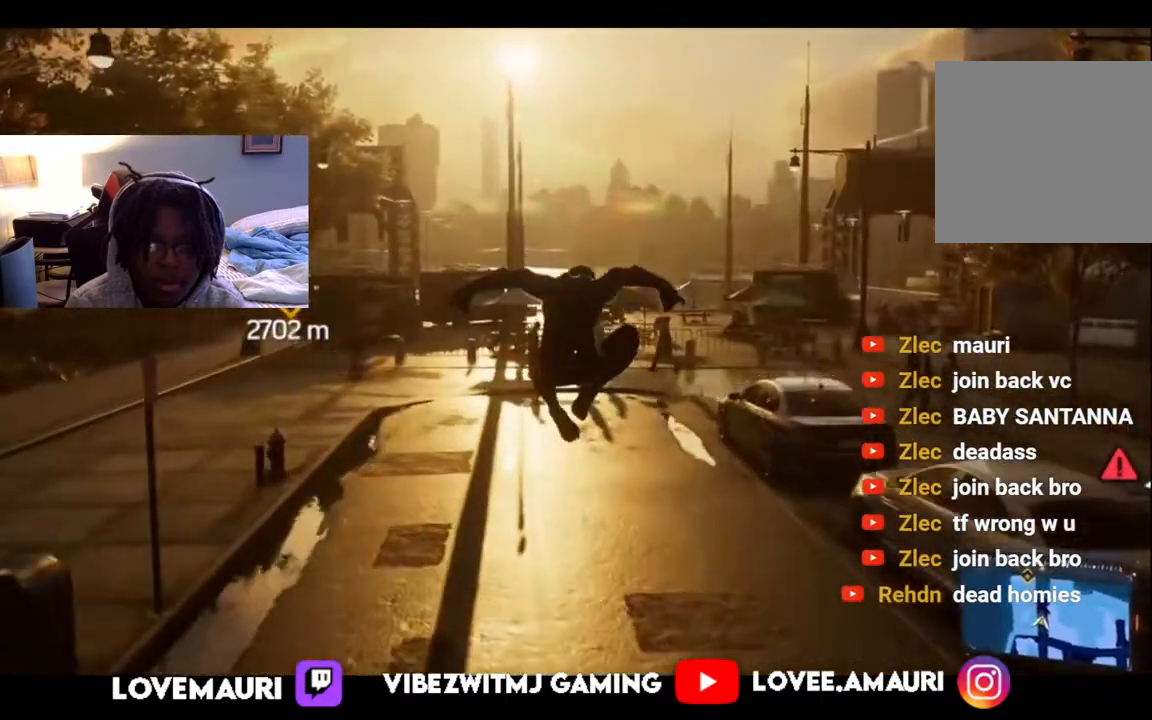
{"buttons": ["R2"], "left_stick": "up", "right_stick": "center", "events": []}
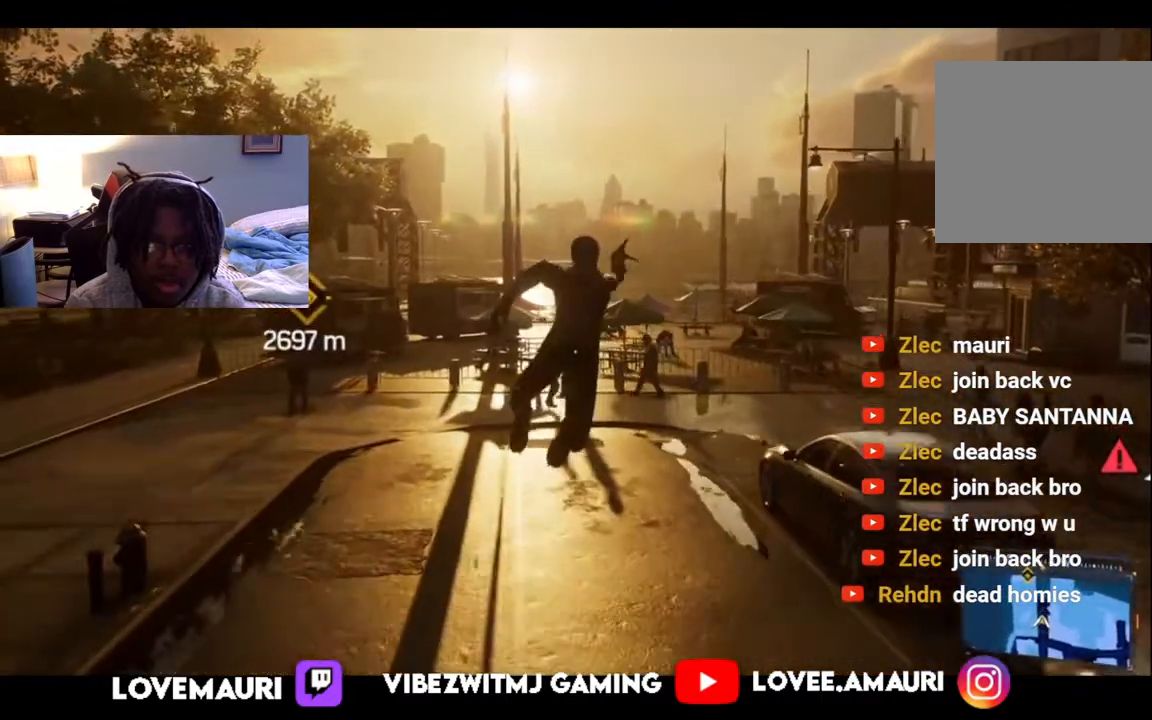
{"buttons": ["R2"], "left_stick": "up", "right_stick": "center", "events": []}
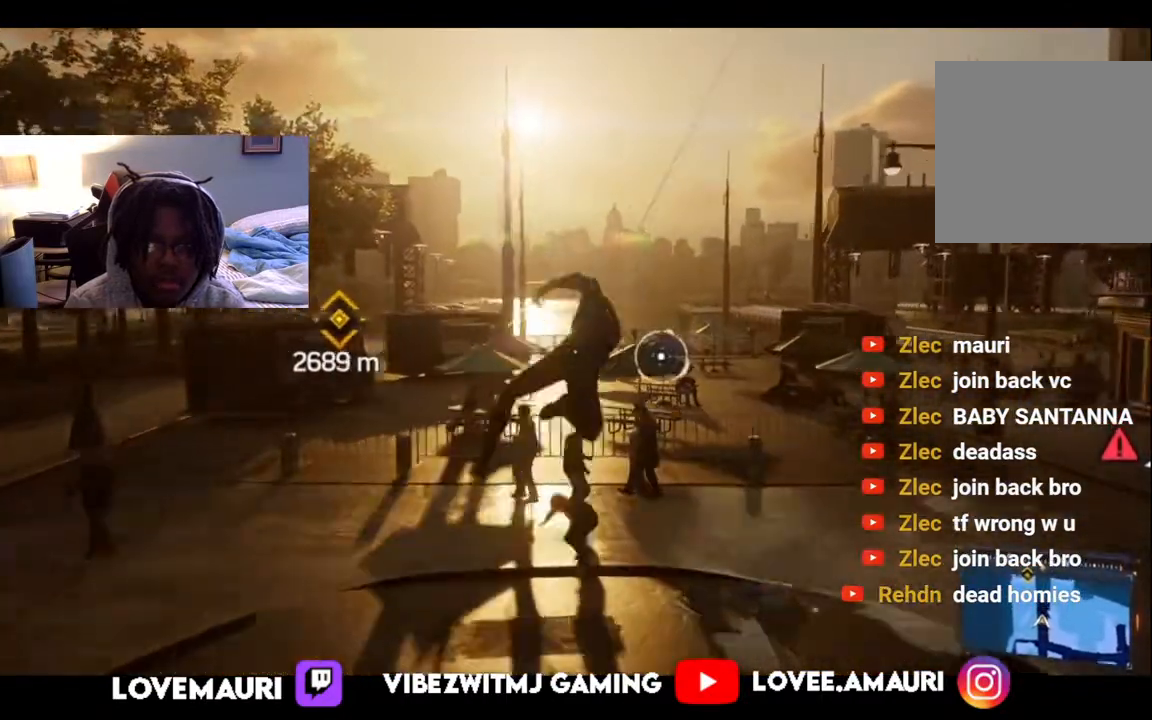
{"buttons": ["R2"], "left_stick": "up", "right_stick": "center", "events": []}
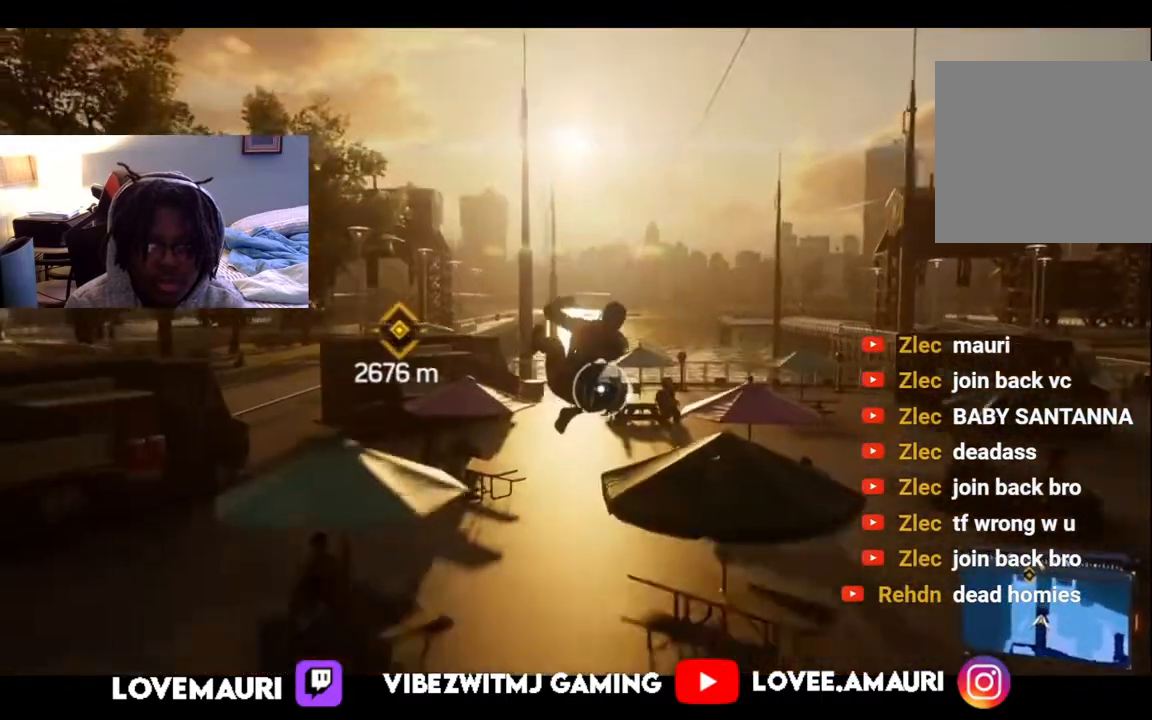
{"buttons": ["R2"], "left_stick": "up", "right_stick": "center", "events": [[183, "CROSS", "down"], [450, "CROSS", "up"]]}
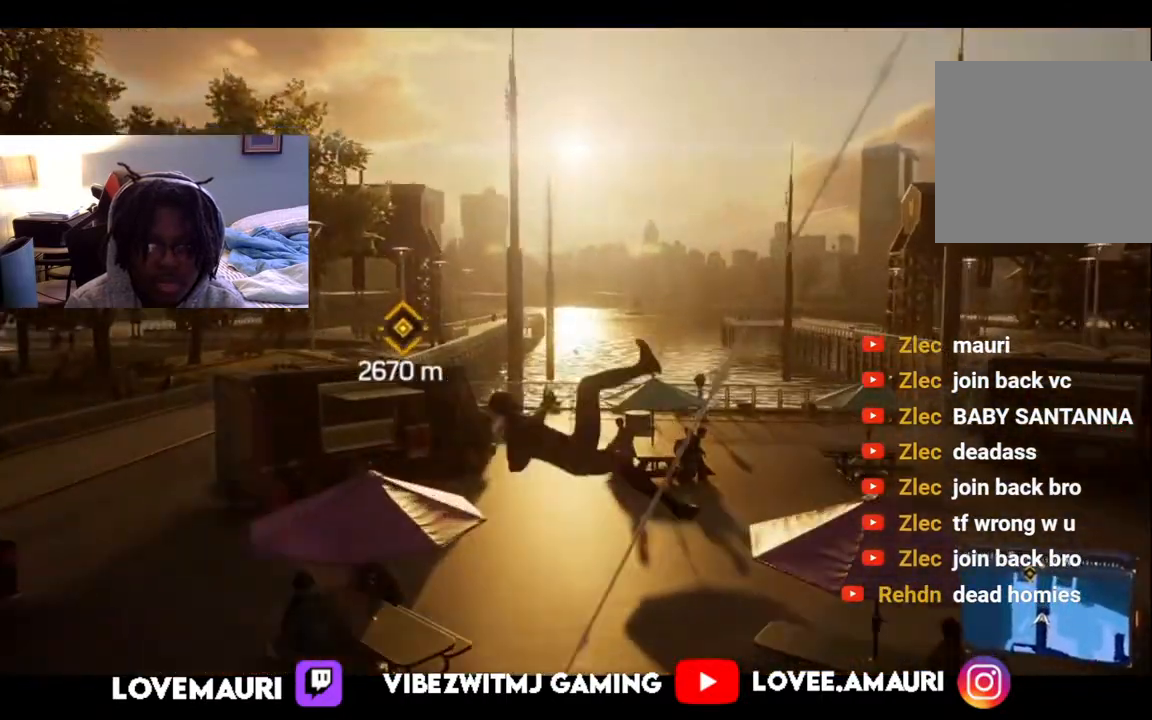
{"buttons": ["R2"], "left_stick": "up", "right_stick": "center", "events": [[17, "R2", "up"], [233, "R2", "down"]]}
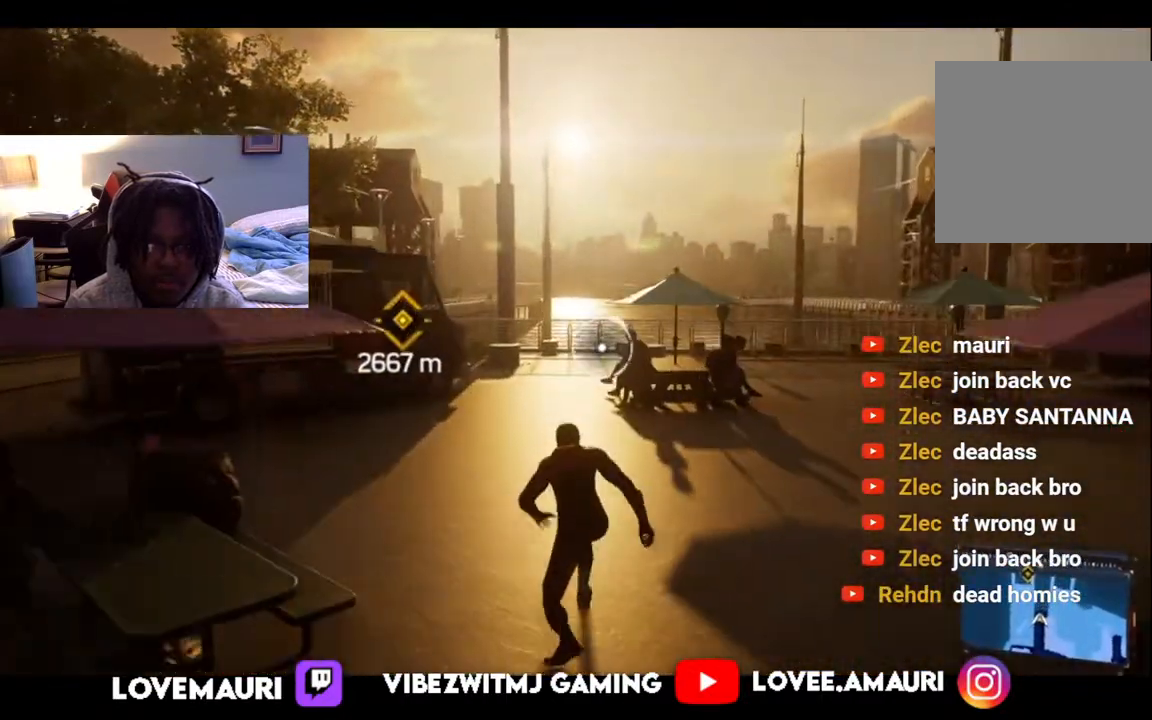
{"buttons": ["R2"], "left_stick": "up", "right_stick": "center", "events": [[117, "CROSS", "down"], [233, "R2", "up"], [267, "CROSS", "up"], [367, "R2", "down"]]}
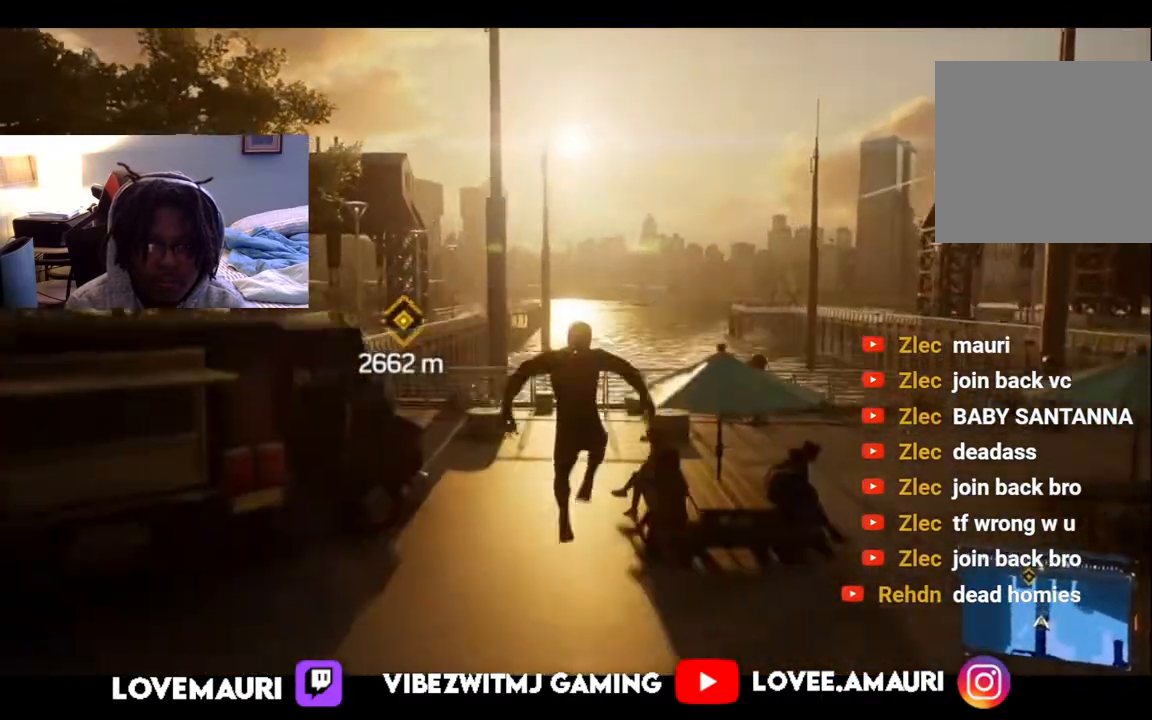
{"buttons": ["L2", "R2"], "left_stick": "up", "right_stick": "center", "events": [[167, "L2", "down"], [167, "R2", "up"], [217, "right_stick", "down"], [283, "R2", "down"], [383, "right_stick", "center"], [433, "R2", "up"], [500, "R2", "down"]]}
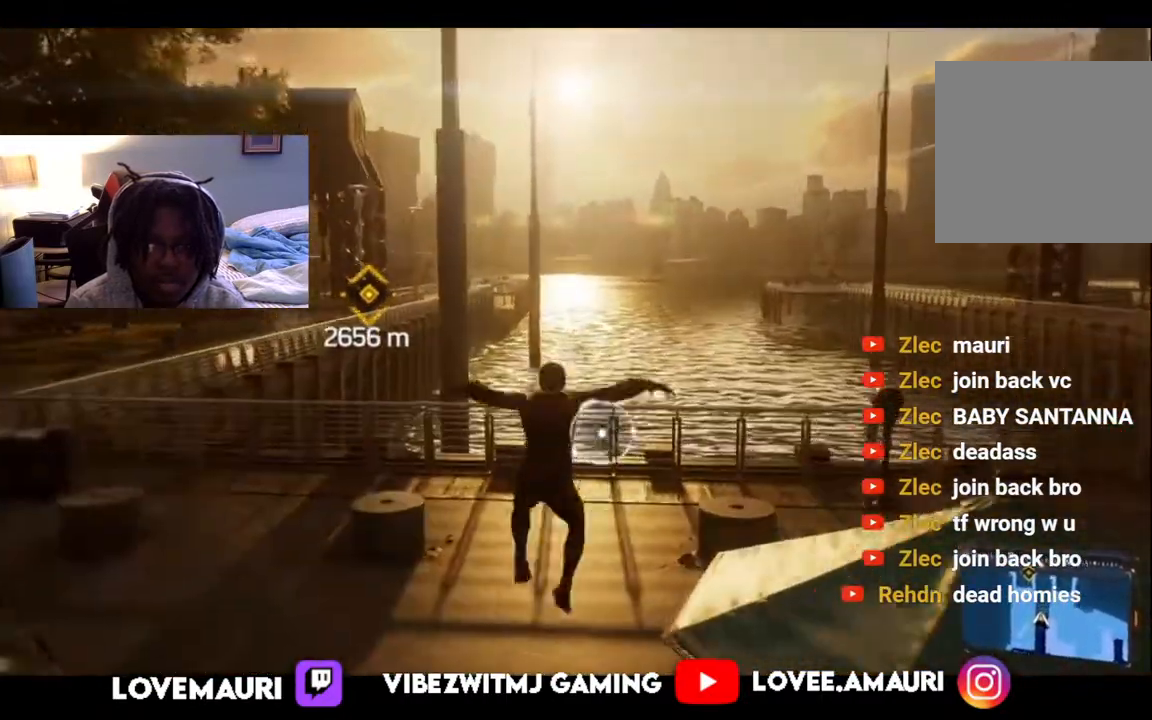
{"buttons": [], "left_stick": "up", "right_stick": "center", "events": [[117, "L2", "up"], [167, "R2", "up"], [333, "CROSS", "down"], [467, "CROSS", "up"]]}
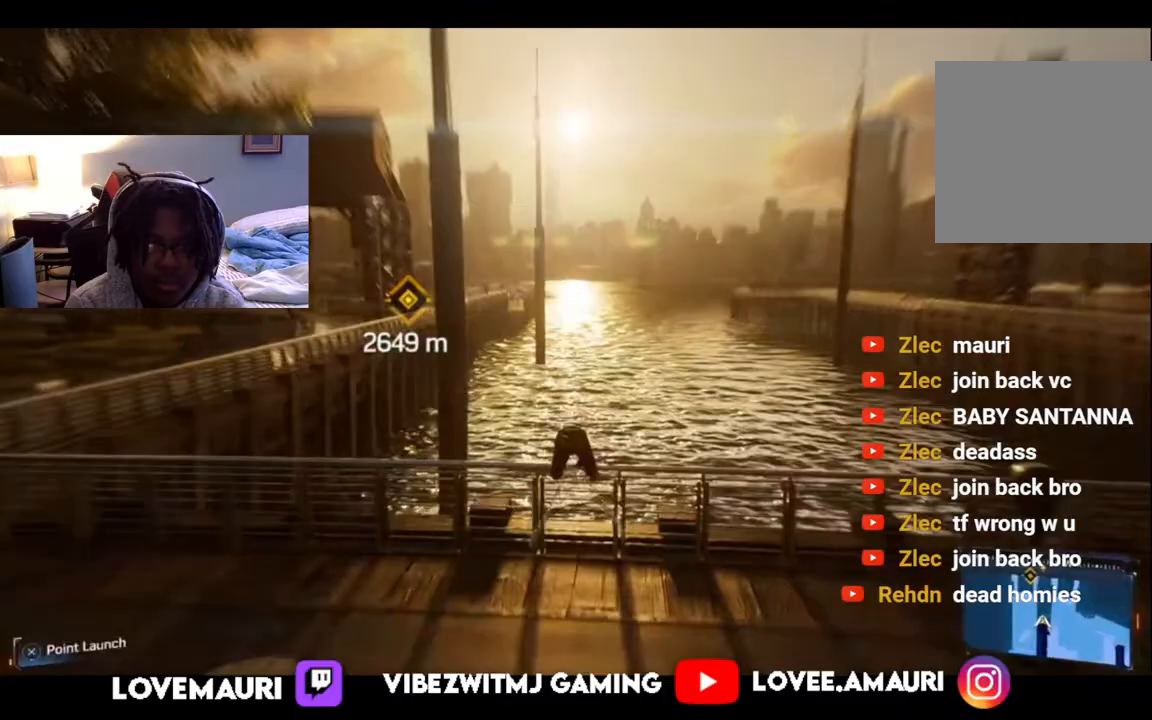
{"buttons": ["CROSS"], "left_stick": "up", "right_stick": "center", "events": [[33, "CROSS", "down"], [167, "CROSS", "up"], [217, "CROSS", "down"], [350, "CROSS", "up"], [467, "CROSS", "down"]]}
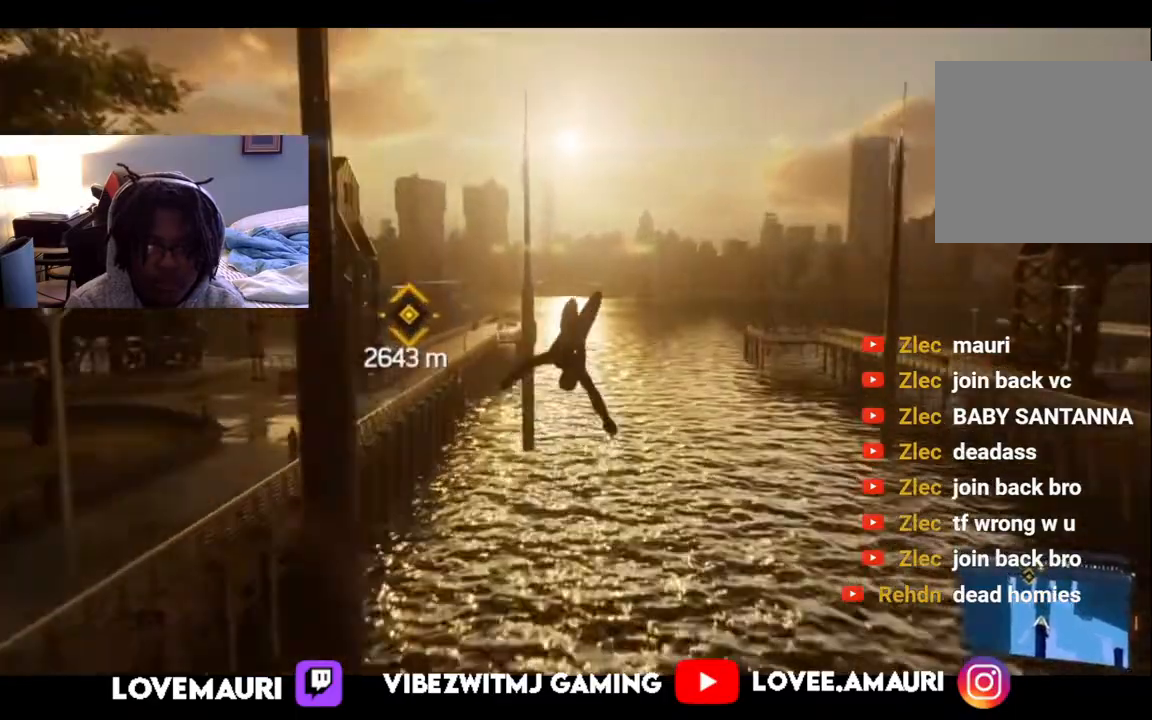
{"buttons": [], "left_stick": "up", "right_stick": "center", "events": [[100, "CROSS", "up"]]}
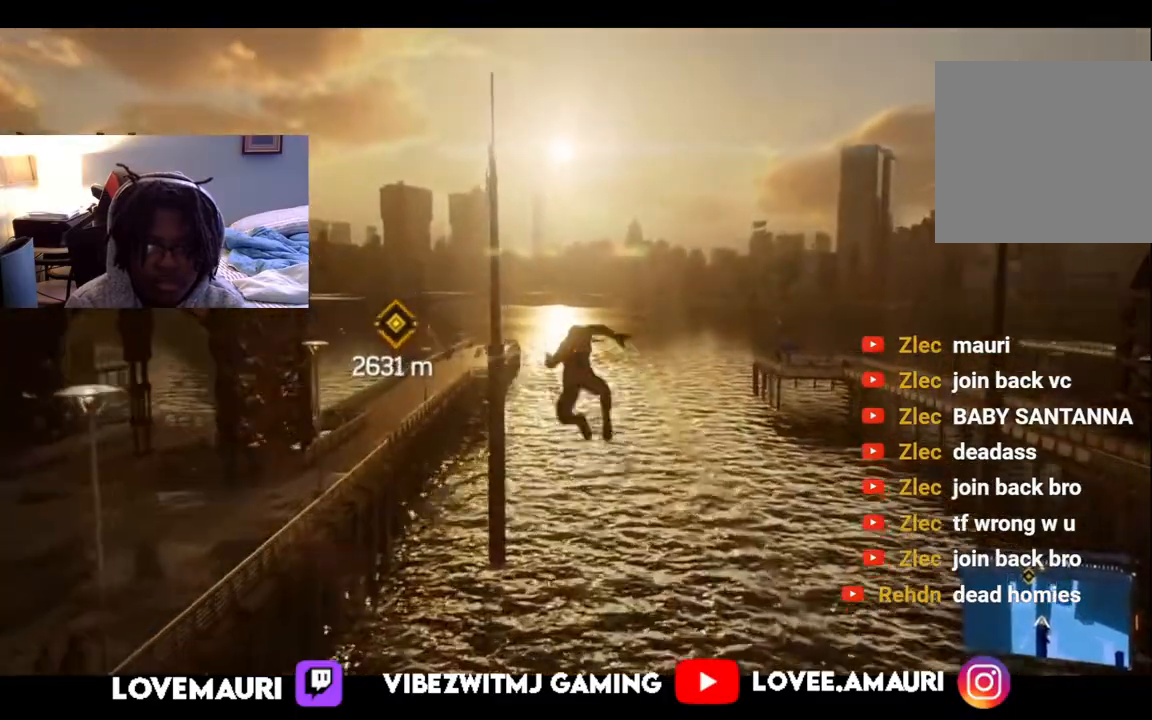
{"buttons": [], "left_stick": "up", "right_stick": "center", "events": []}
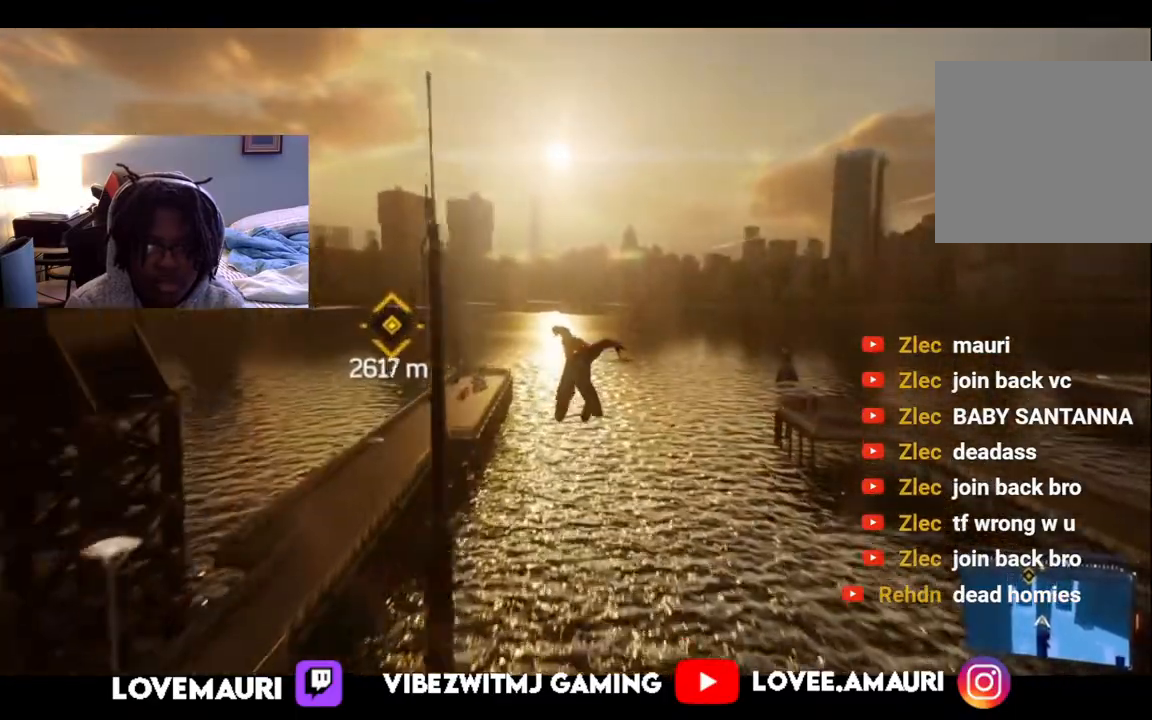
{"buttons": [], "left_stick": "up", "right_stick": "center", "events": []}
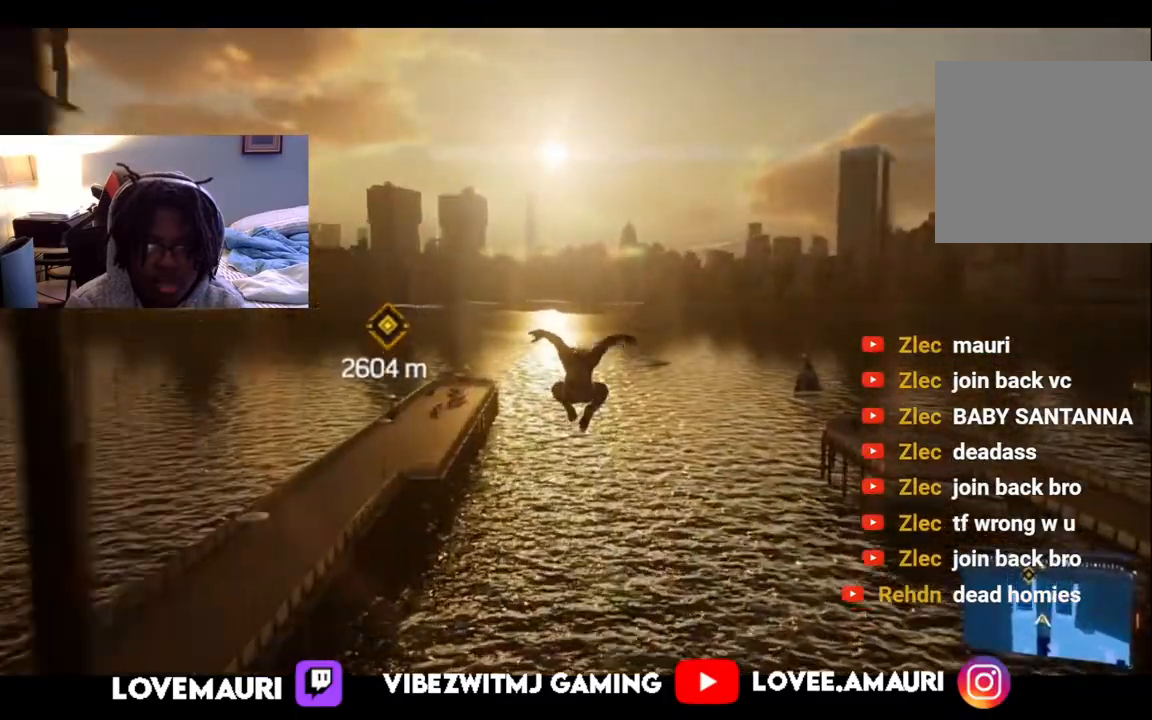
{"buttons": [], "left_stick": "up", "right_stick": "center", "events": []}
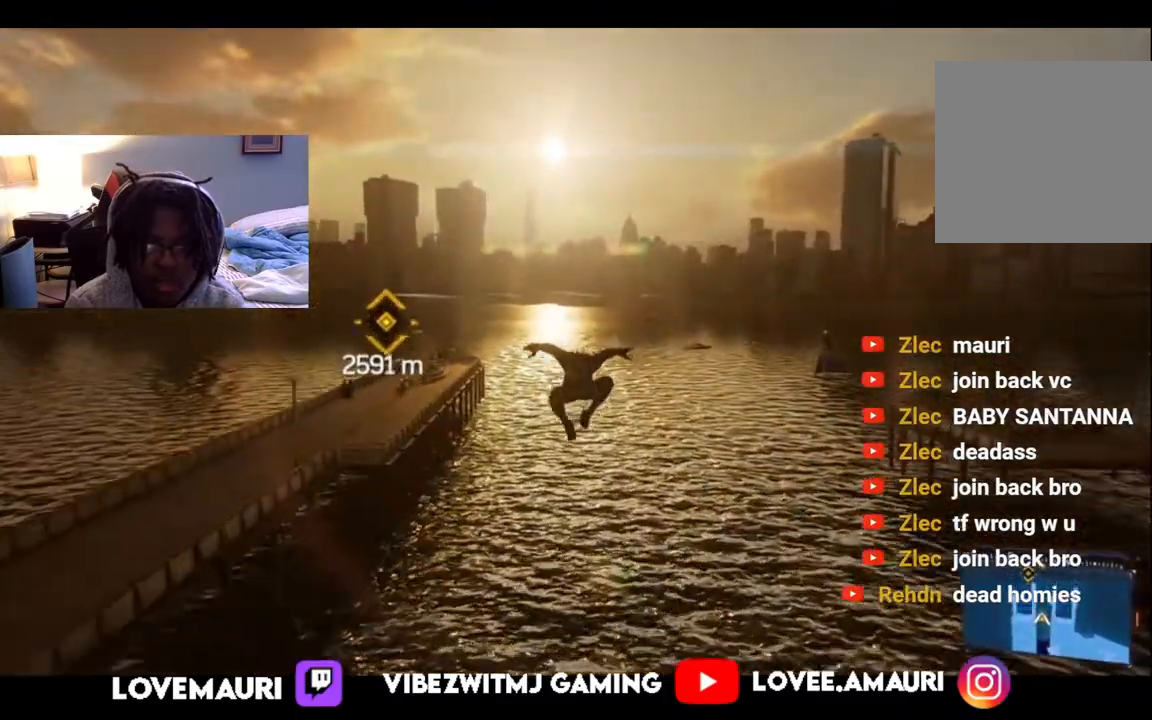
{"buttons": ["CROSS"], "left_stick": "up", "right_stick": "center", "events": [[367, "CROSS", "down"]]}
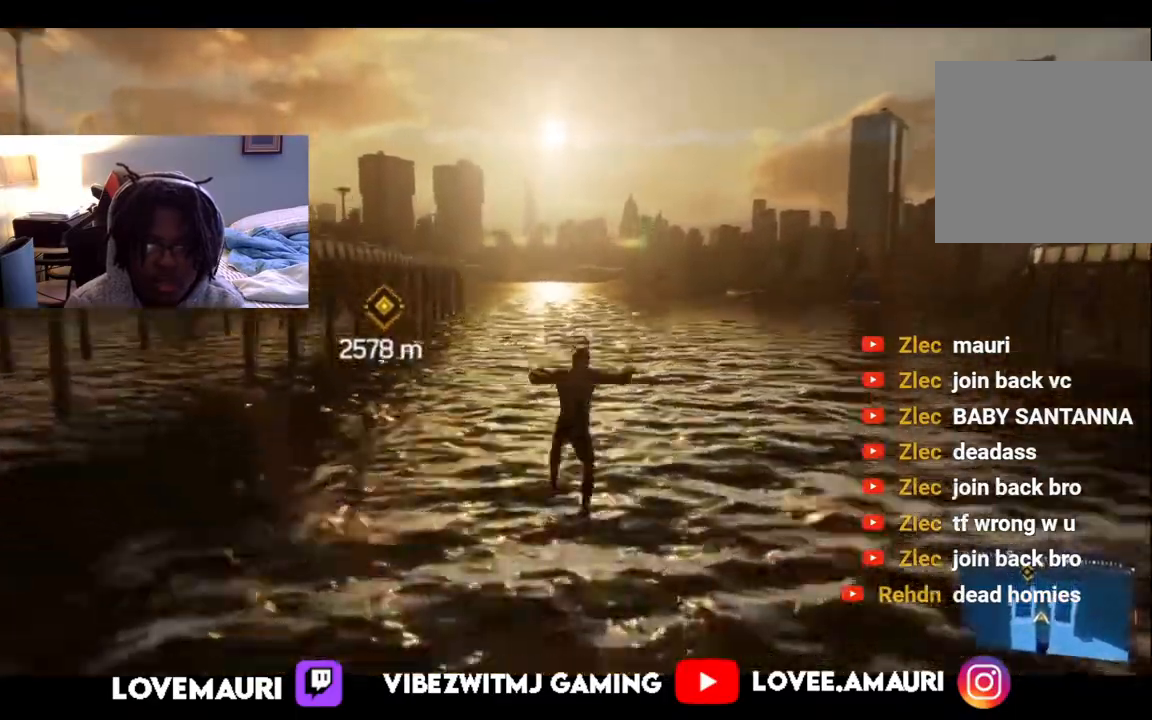
{"buttons": ["CROSS"], "left_stick": "up", "right_stick": "center", "events": []}
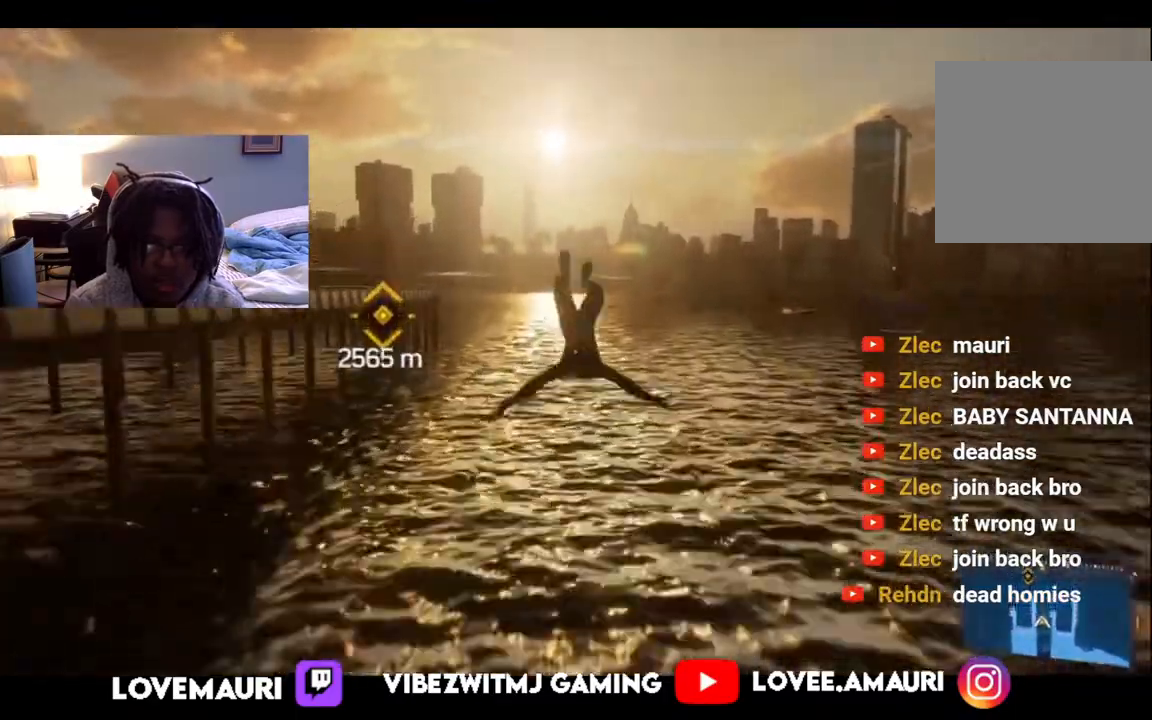
{"buttons": [], "left_stick": "up", "right_stick": "center", "events": [[117, "CROSS", "up"]]}
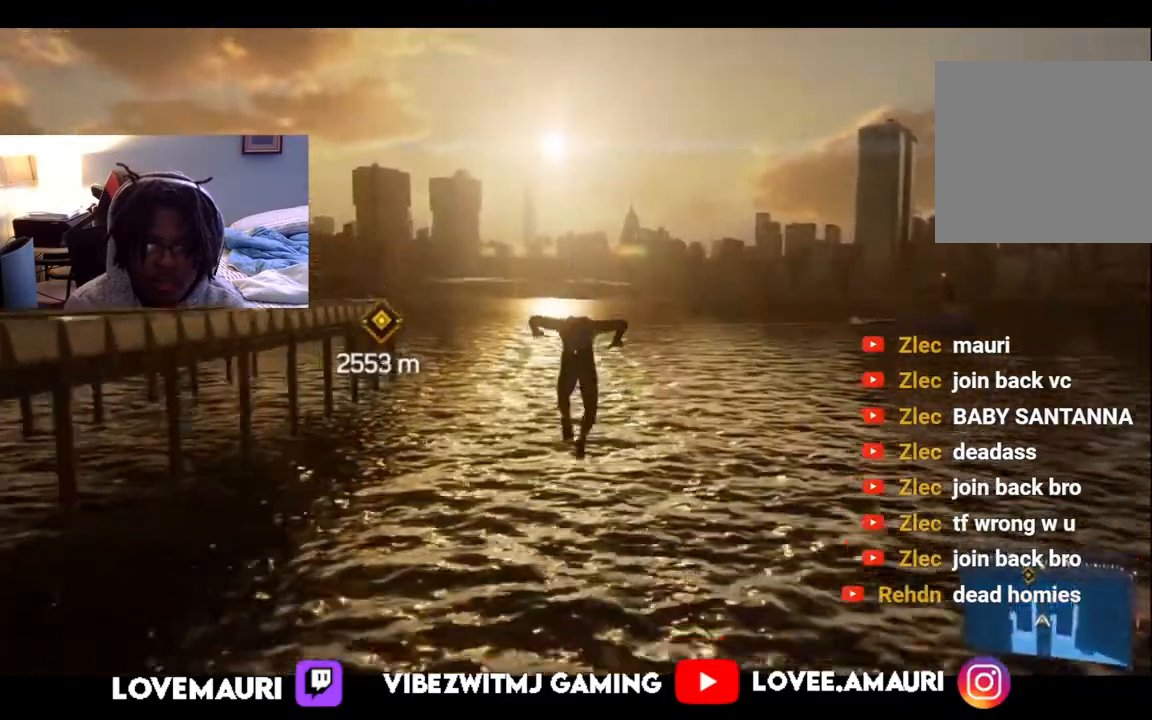
{"buttons": ["CROSS"], "left_stick": "up", "right_stick": "center", "events": [[167, "CROSS", "down"]]}